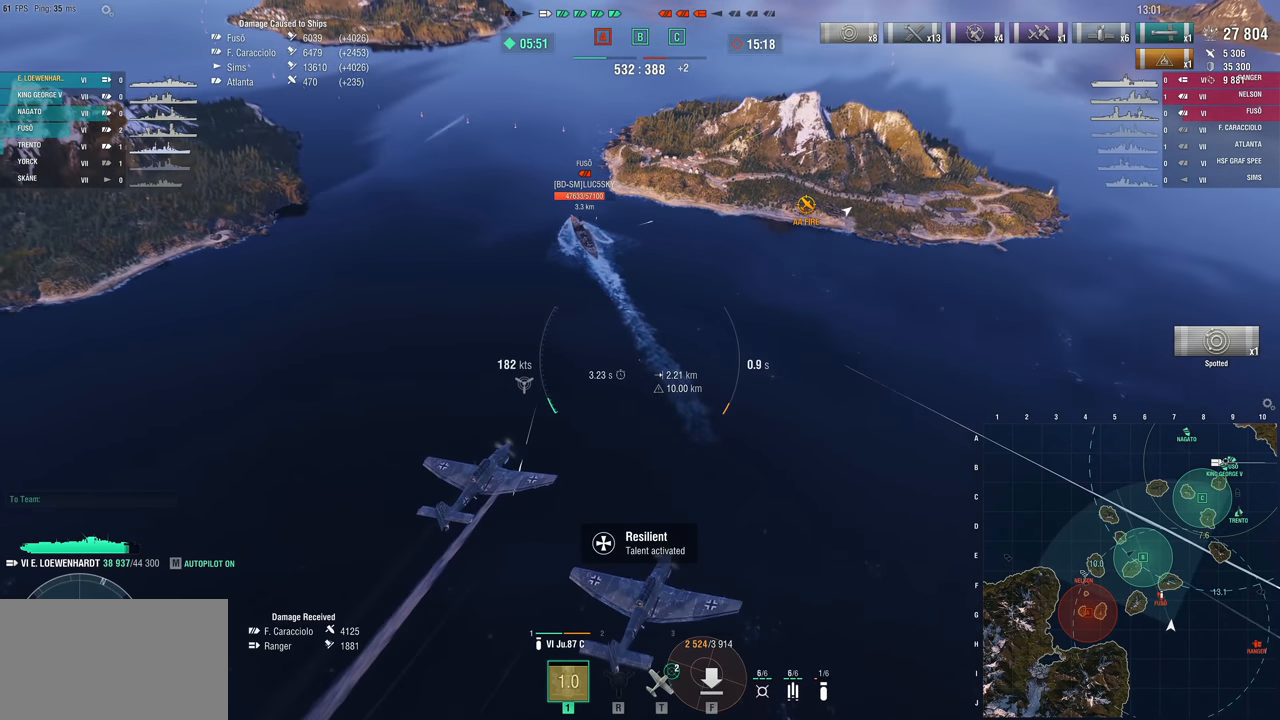
Gameplay with keyboard and mouse; each line is a JSON object with the keys and mouse buttons held at the frame after it. "events" lists presses ("down") and releases ("up") of "1", "2", "3", "4", "5", "a", "alt", "c", "caps_lock", "ctrl", "d", "e", "f", "g", "q", "r", "s", "shift", "space", "t", "tab", "v", "w", "x", "z" and "mouse_wheel" between this image and that frame as [ms after this image, input, new state], when the widget could be followed in between. "mouse_wheel" = the "wheel" button of the "mouse" list. No other keys are recorded. "wheel" means that the mouse wheel is clicked or scrolled. "mouse_move" is the direction in which the mouse moves at that frame (one of eight, or "still"), when it could be read.
{"keys": ["w"], "mouse": [], "mouse_move": "down-left", "events": []}
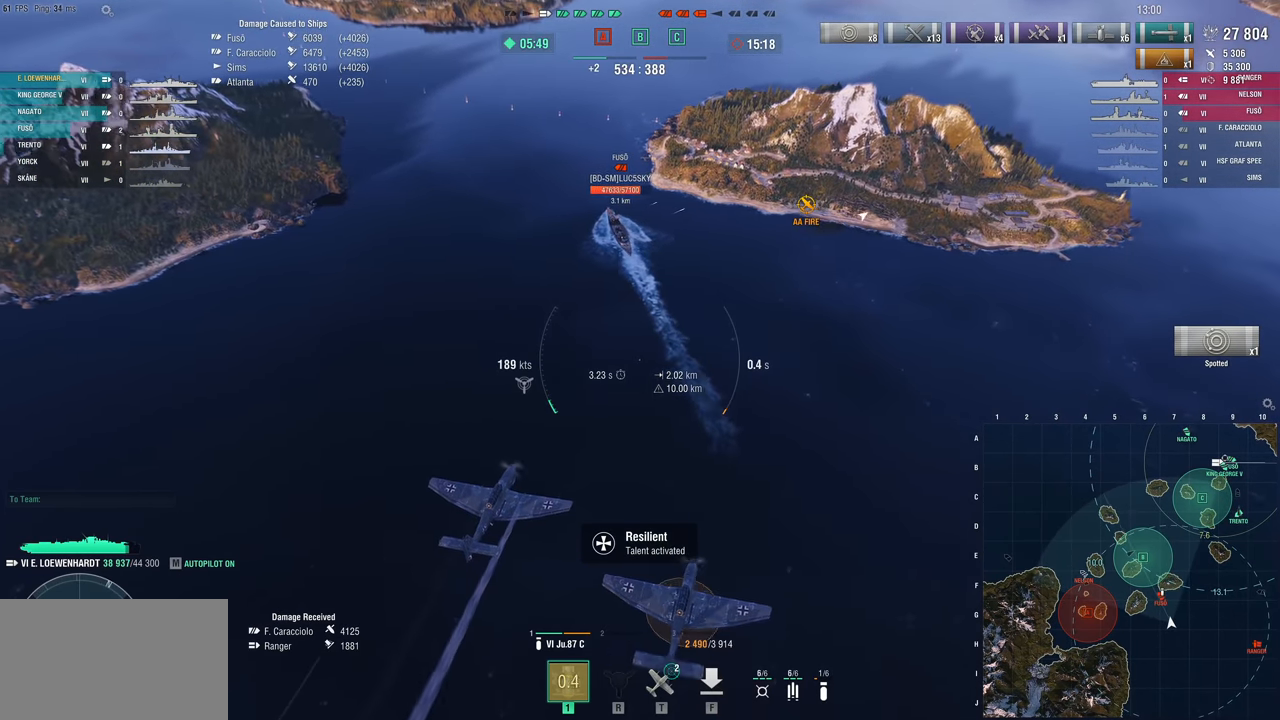
{"keys": [], "mouse": [], "mouse_move": "still", "events": [[167, "w", "up"]]}
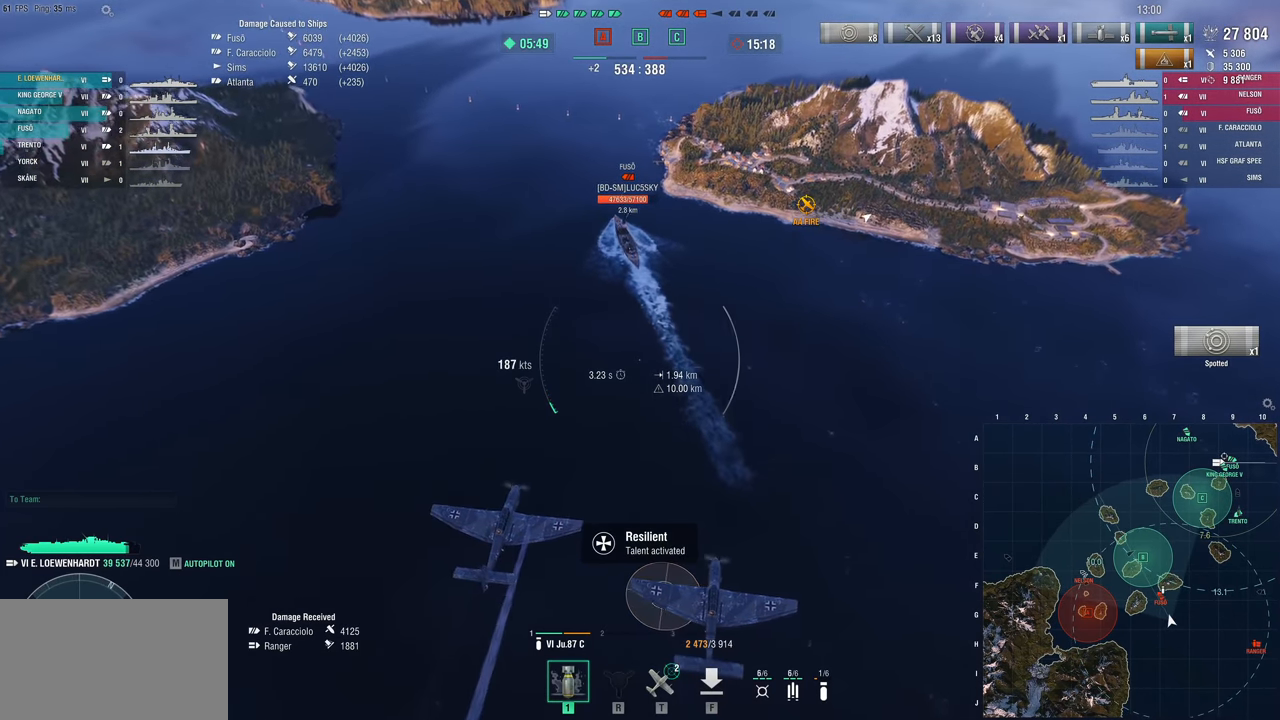
{"keys": [], "mouse": [], "mouse_move": "still", "events": []}
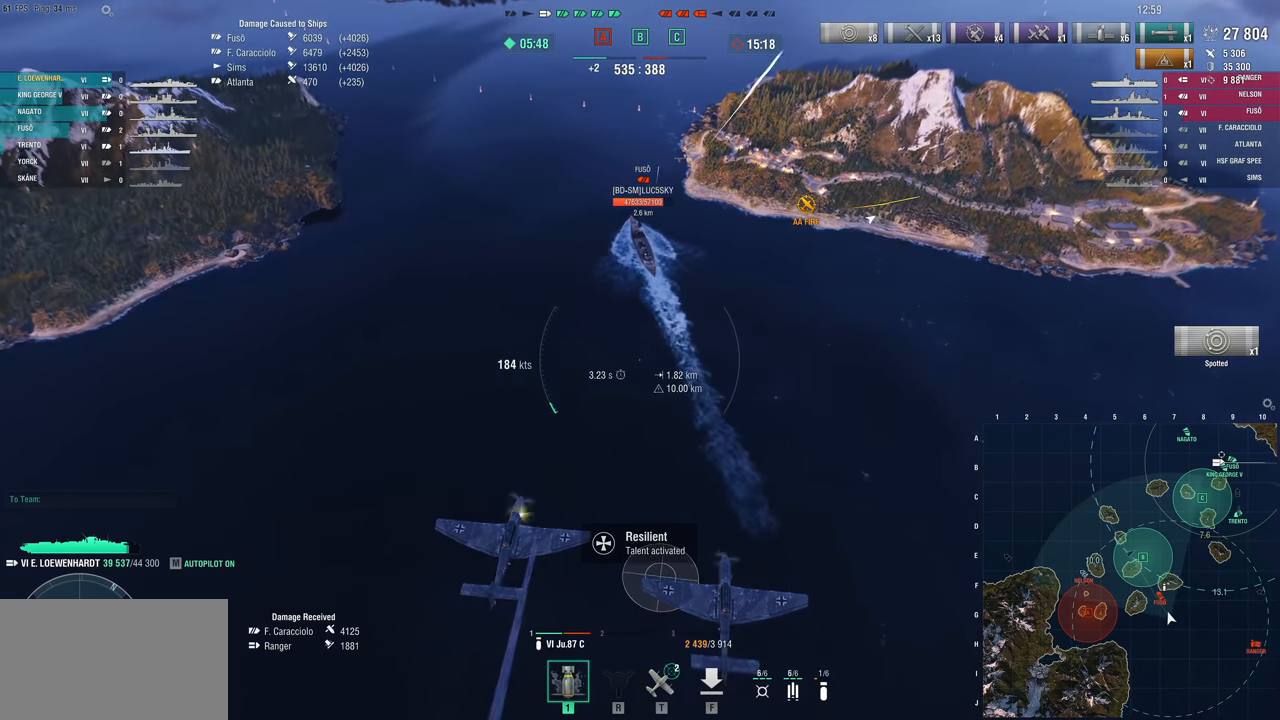
{"keys": ["w"], "mouse": [], "mouse_move": "still", "events": [[17, "w", "down"]]}
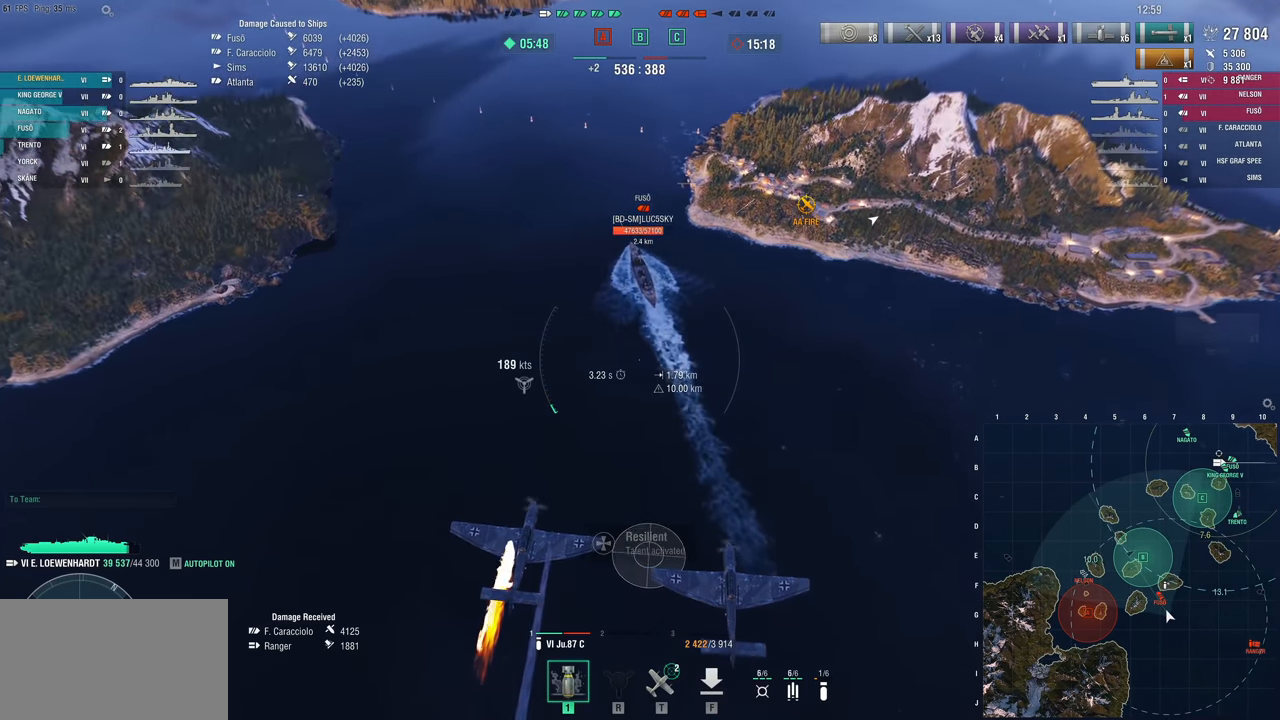
{"keys": ["w"], "mouse": [], "mouse_move": "still", "events": []}
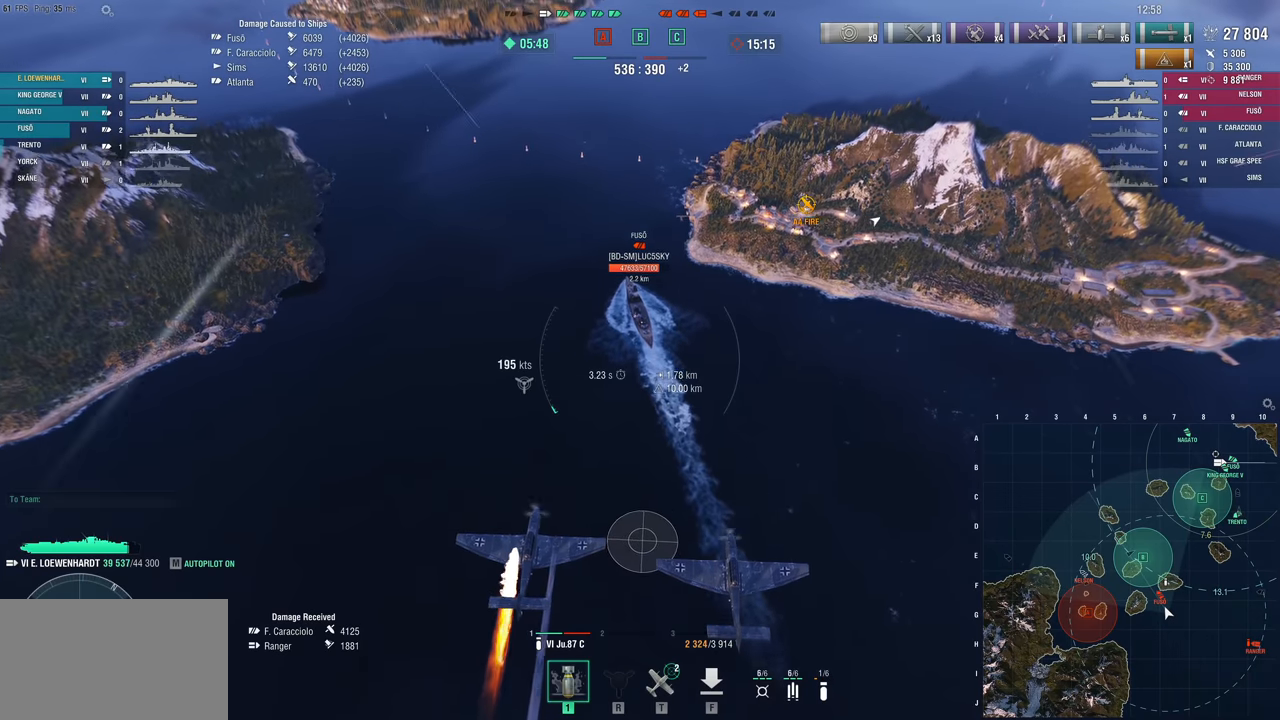
{"keys": [], "mouse": [], "mouse_move": "still", "events": [[134, "w", "up"]]}
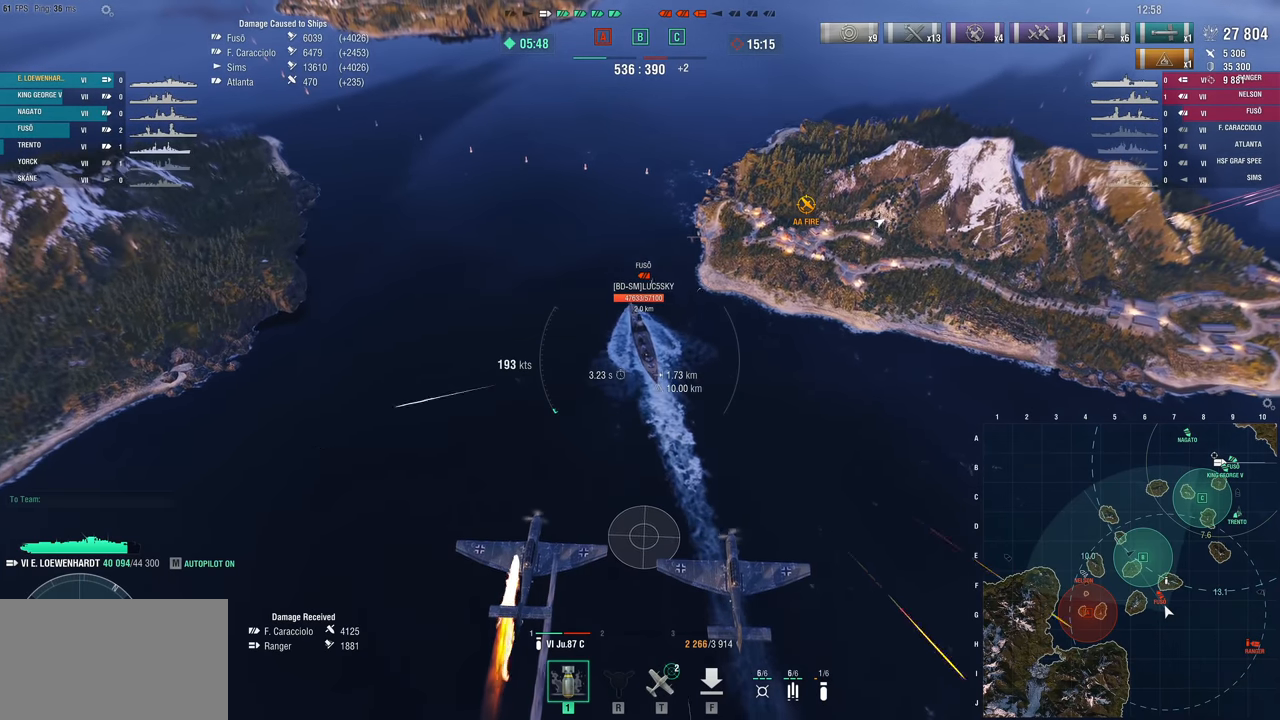
{"keys": [], "mouse": [], "mouse_move": "down-left", "events": []}
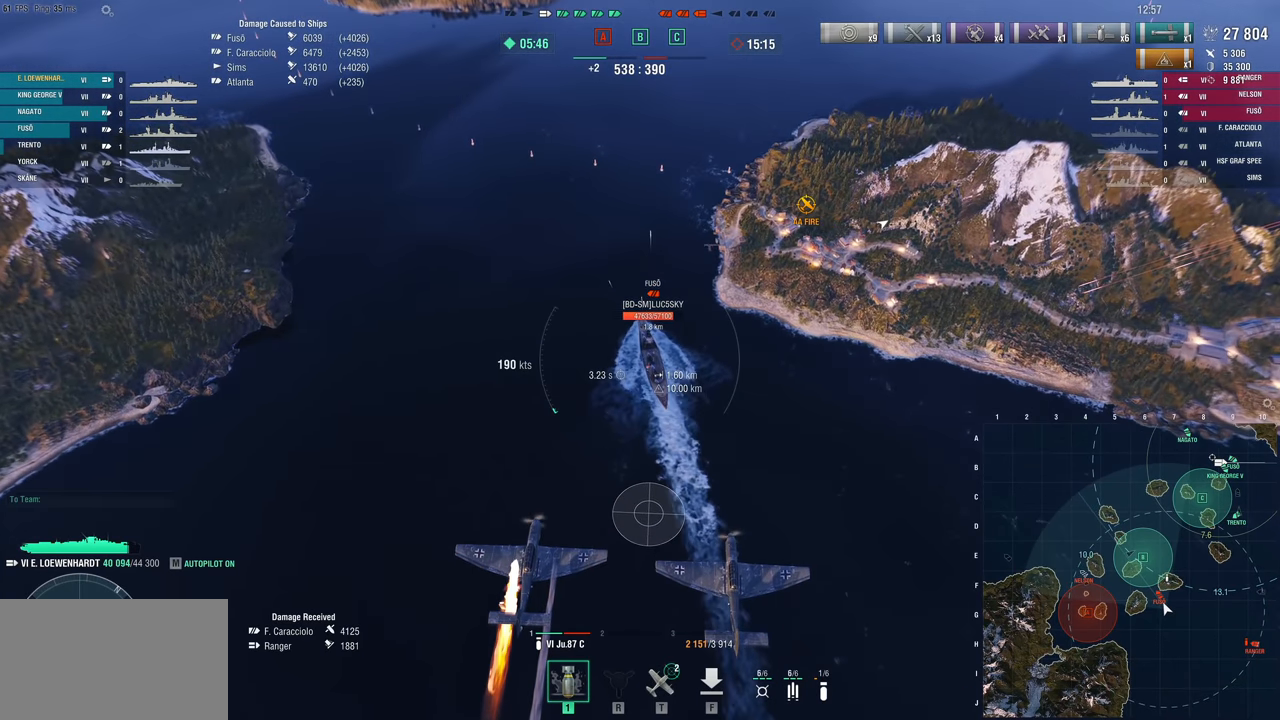
{"keys": ["w"], "mouse": [], "mouse_move": "still", "events": [[67, "w", "down"]]}
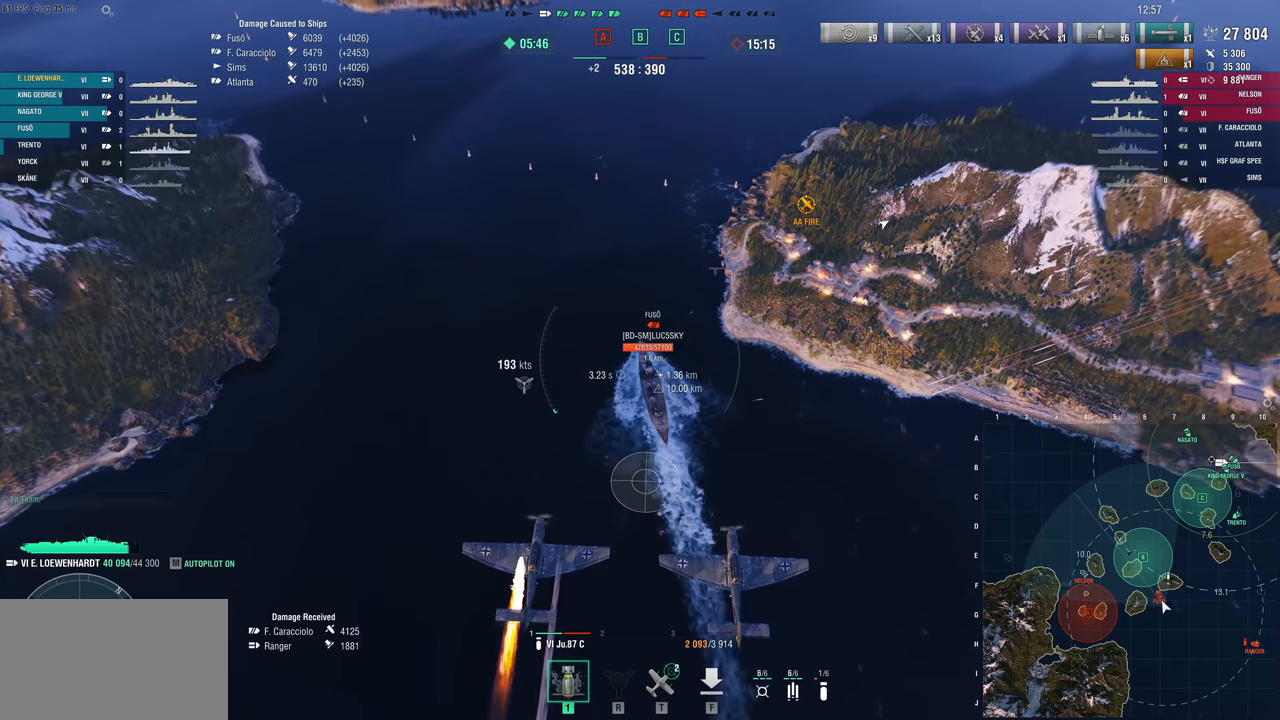
{"keys": ["w"], "mouse": [], "mouse_move": "still", "events": []}
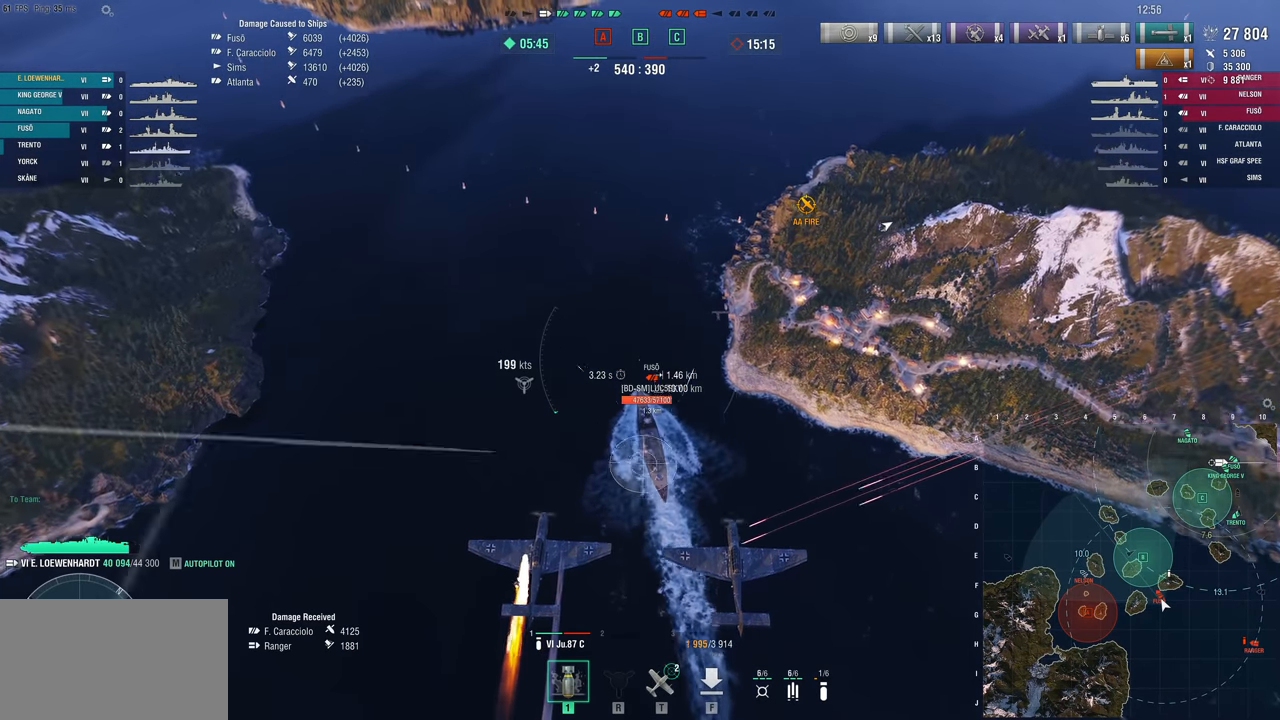
{"keys": ["w"], "mouse": [], "mouse_move": "still", "events": []}
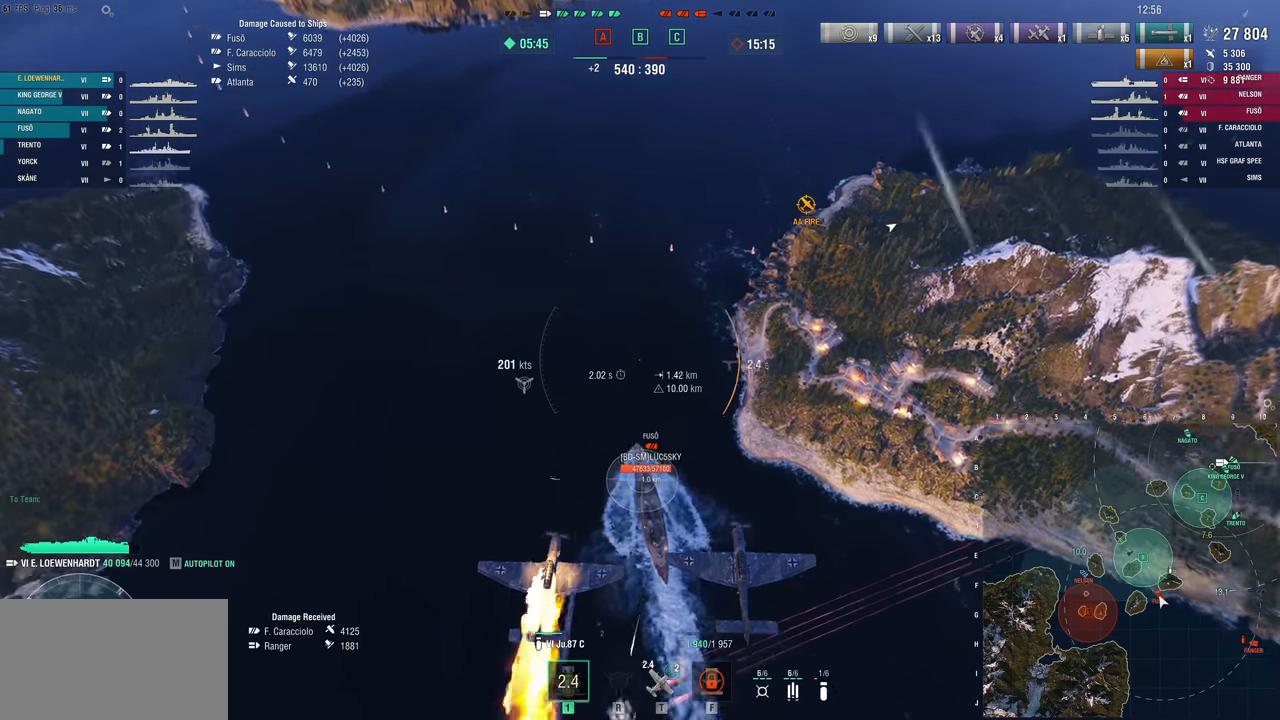
{"keys": ["w"], "mouse": [], "mouse_move": "down", "events": []}
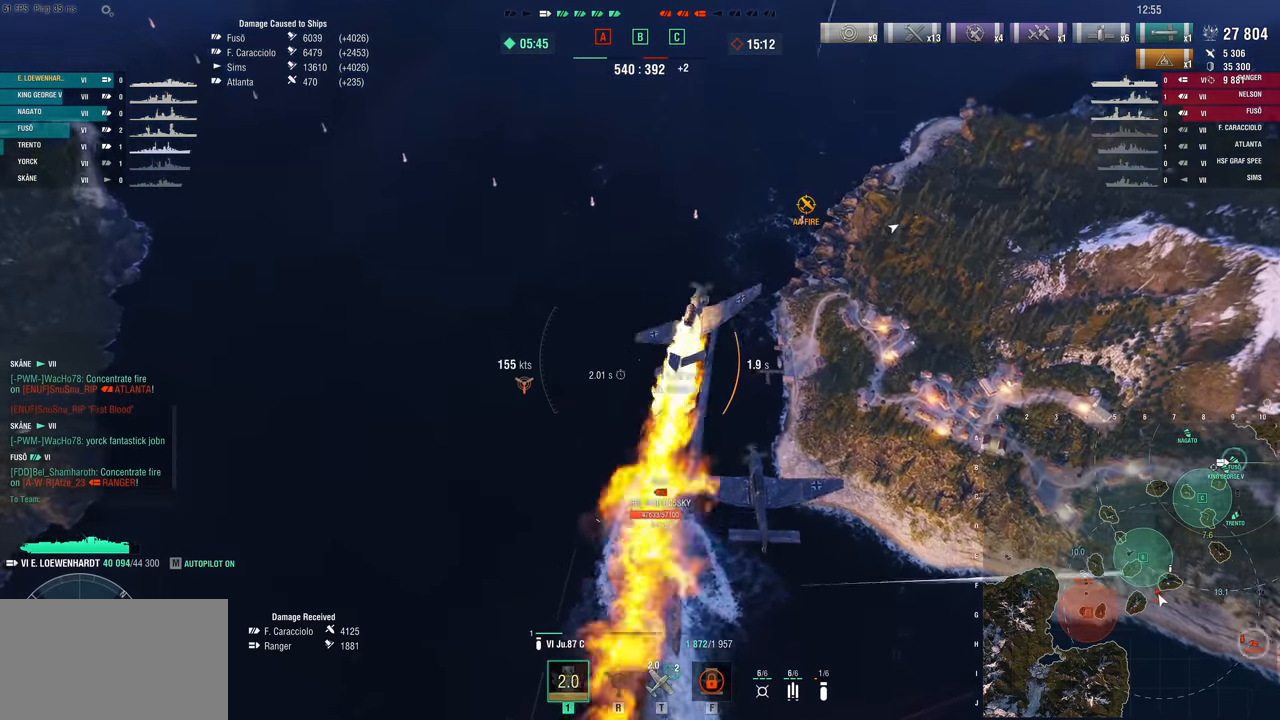
{"keys": ["w"], "mouse": [], "mouse_move": "still", "events": []}
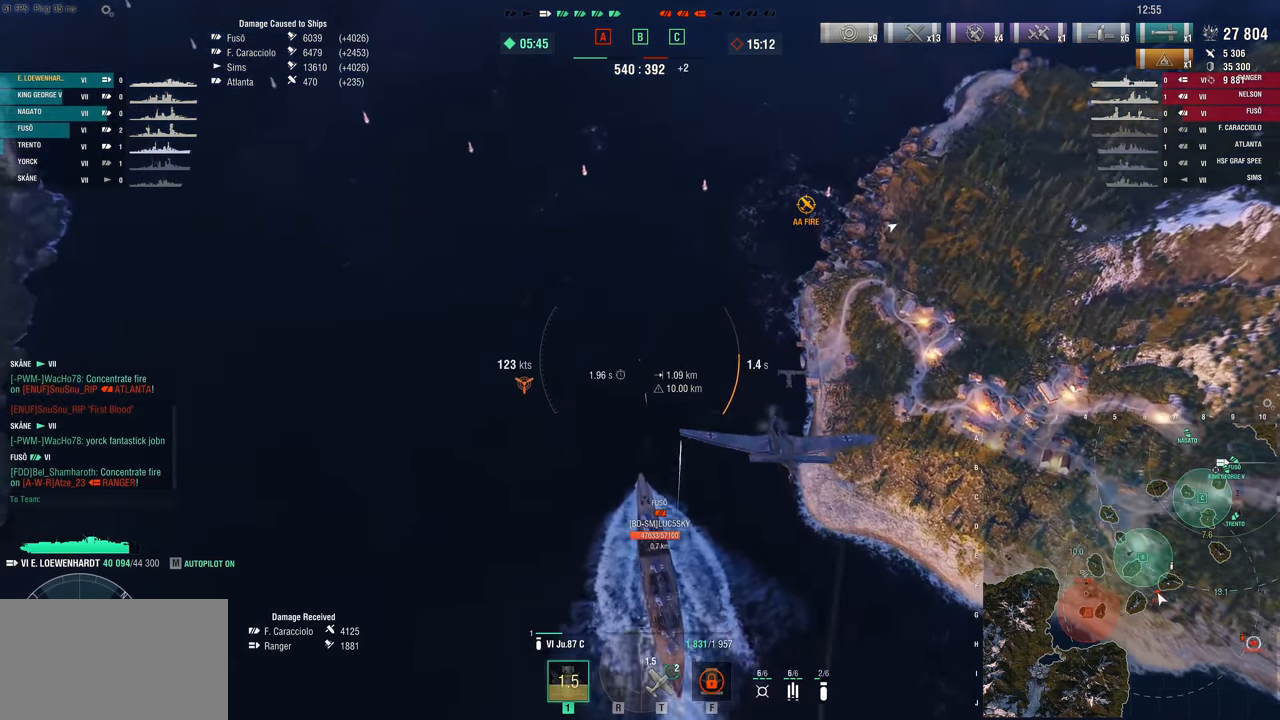
{"keys": [], "mouse": [], "mouse_move": "still", "events": [[384, "w", "up"]]}
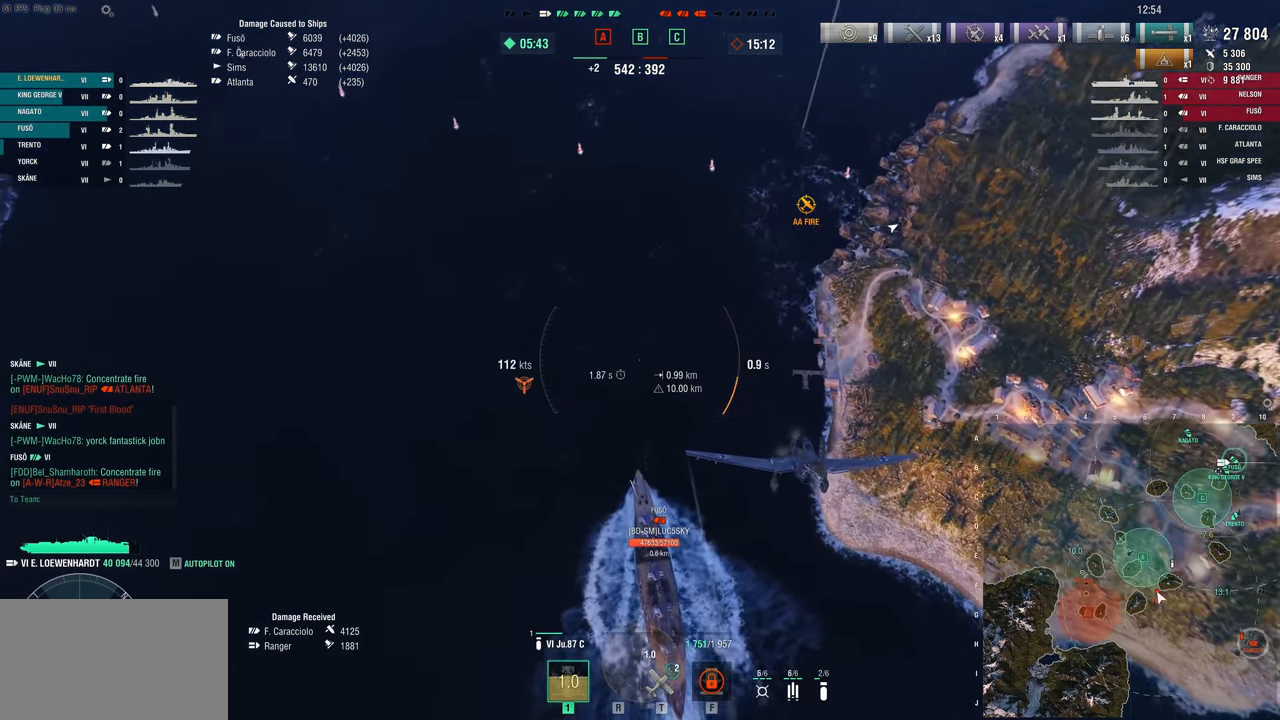
{"keys": [], "mouse": [], "mouse_move": "still", "events": []}
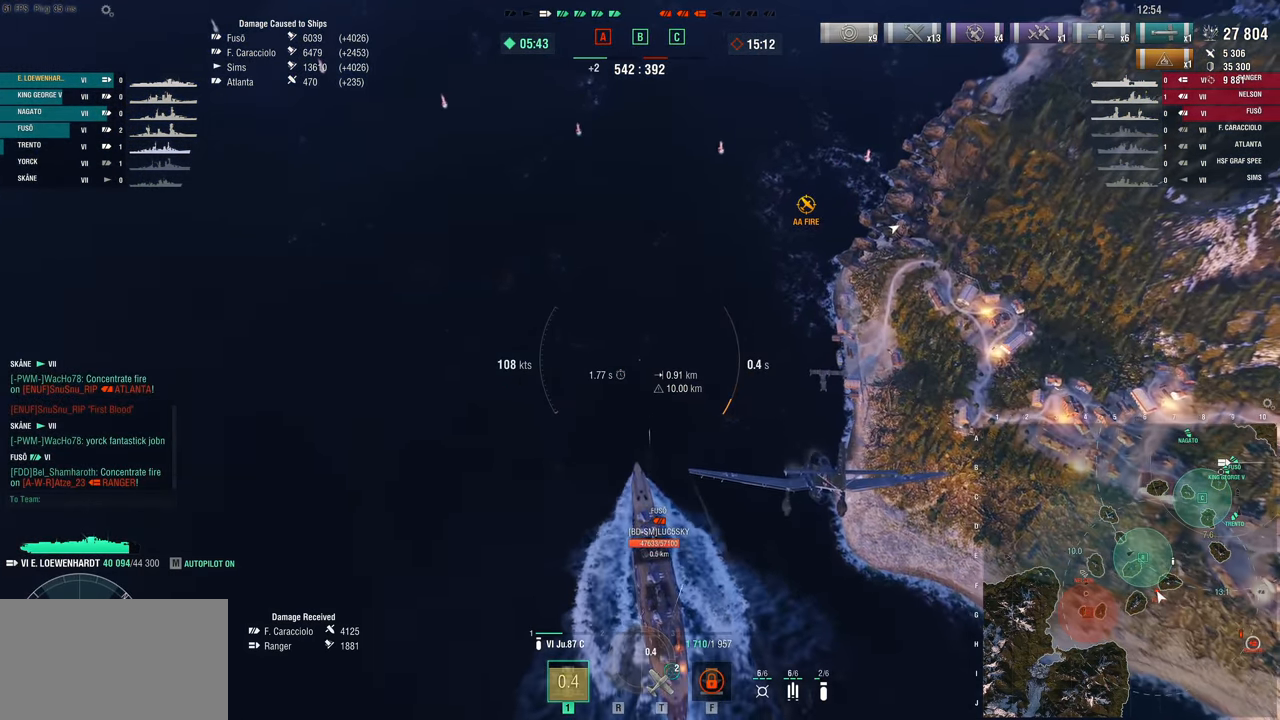
{"keys": [], "mouse": [], "mouse_move": "still", "events": []}
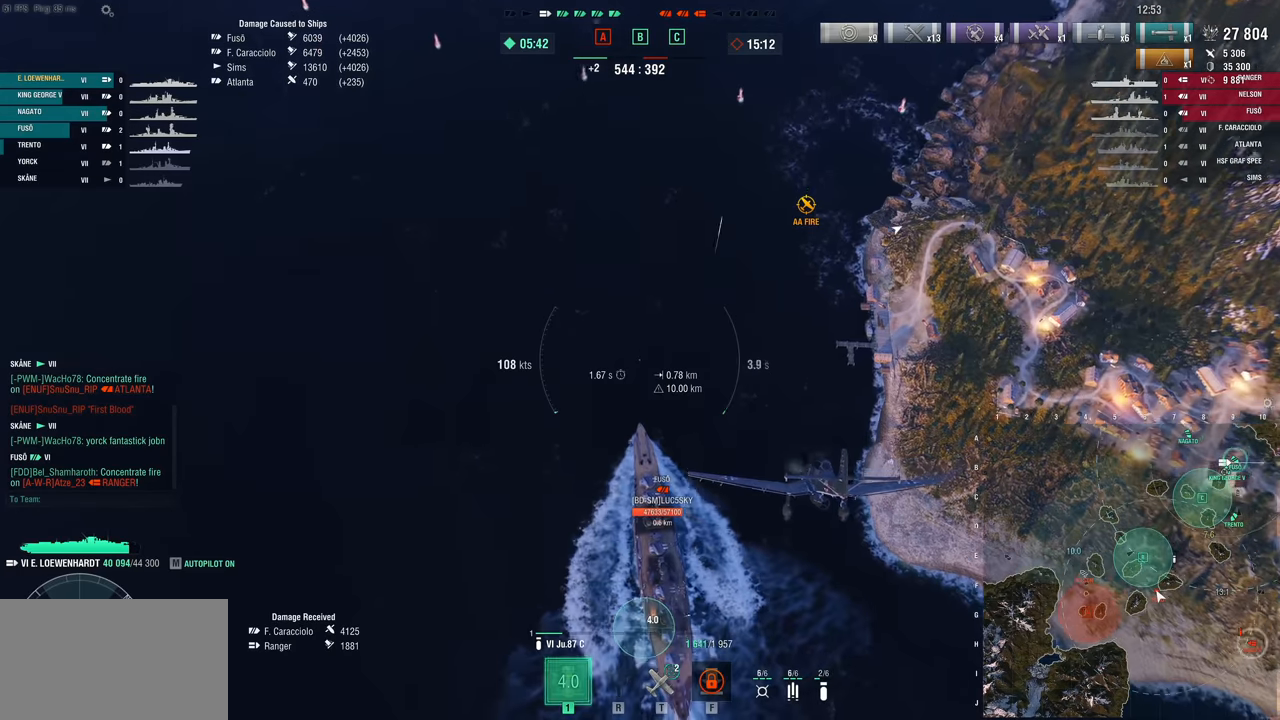
{"keys": ["w"], "mouse": [], "mouse_move": "still", "events": [[100, "w", "down"]]}
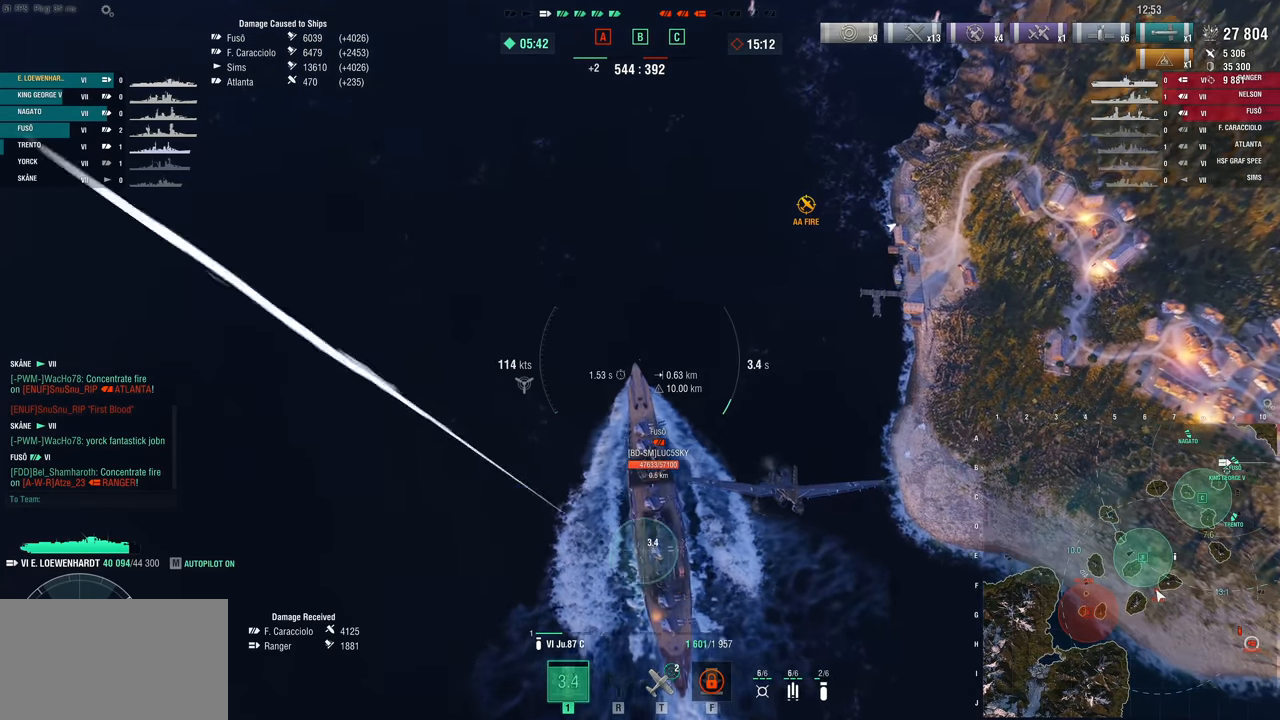
{"keys": ["w"], "mouse": [], "mouse_move": "still", "events": []}
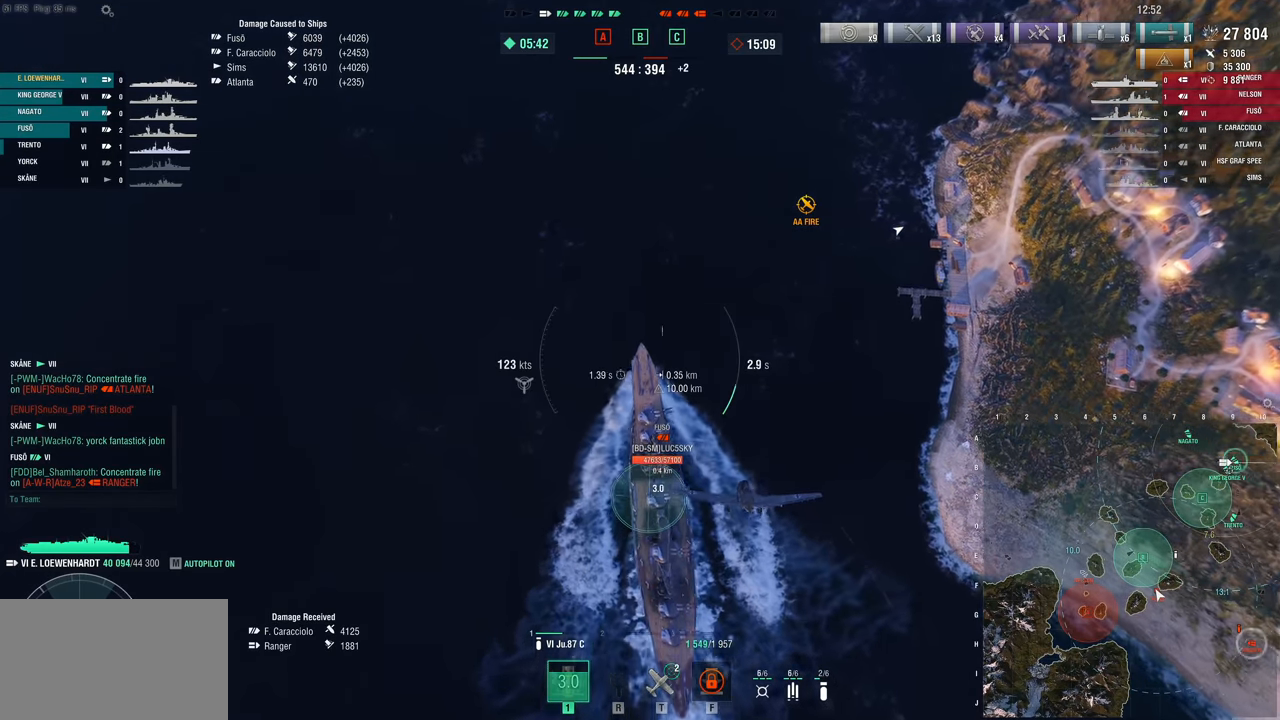
{"keys": [], "mouse": [], "mouse_move": "still", "events": [[466, "w", "up"]]}
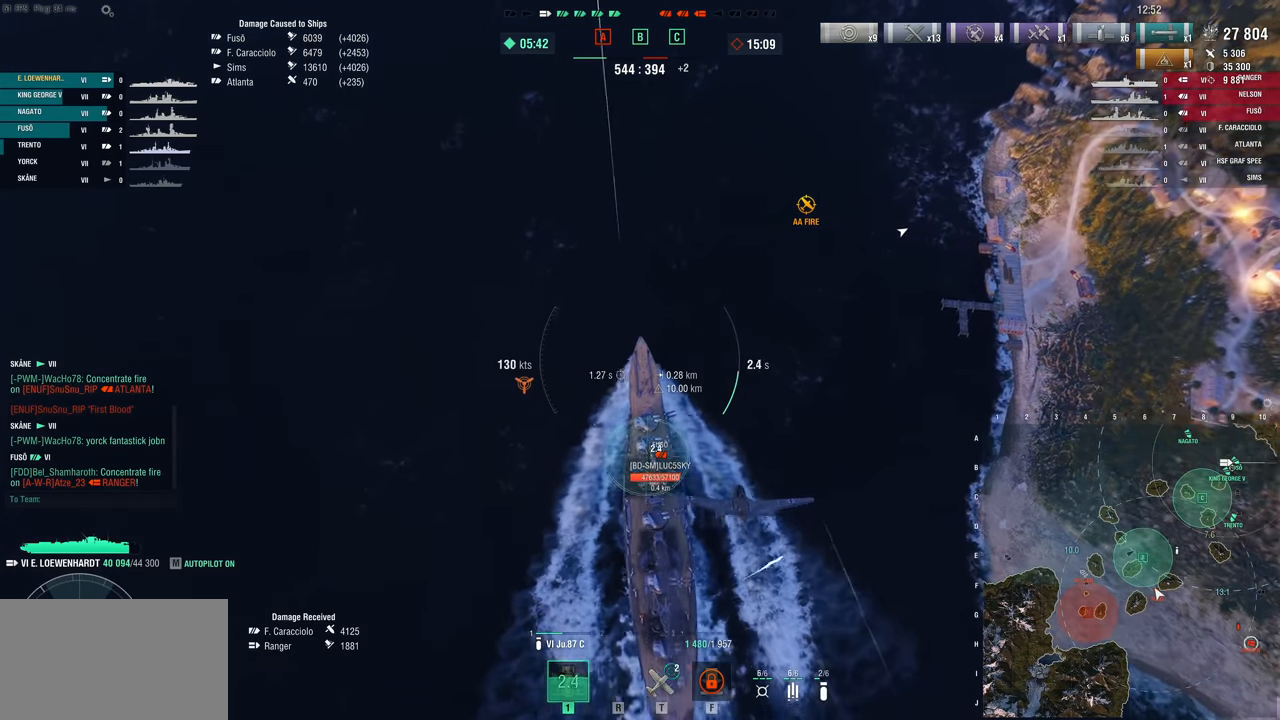
{"keys": [], "mouse": [], "mouse_move": "still", "events": []}
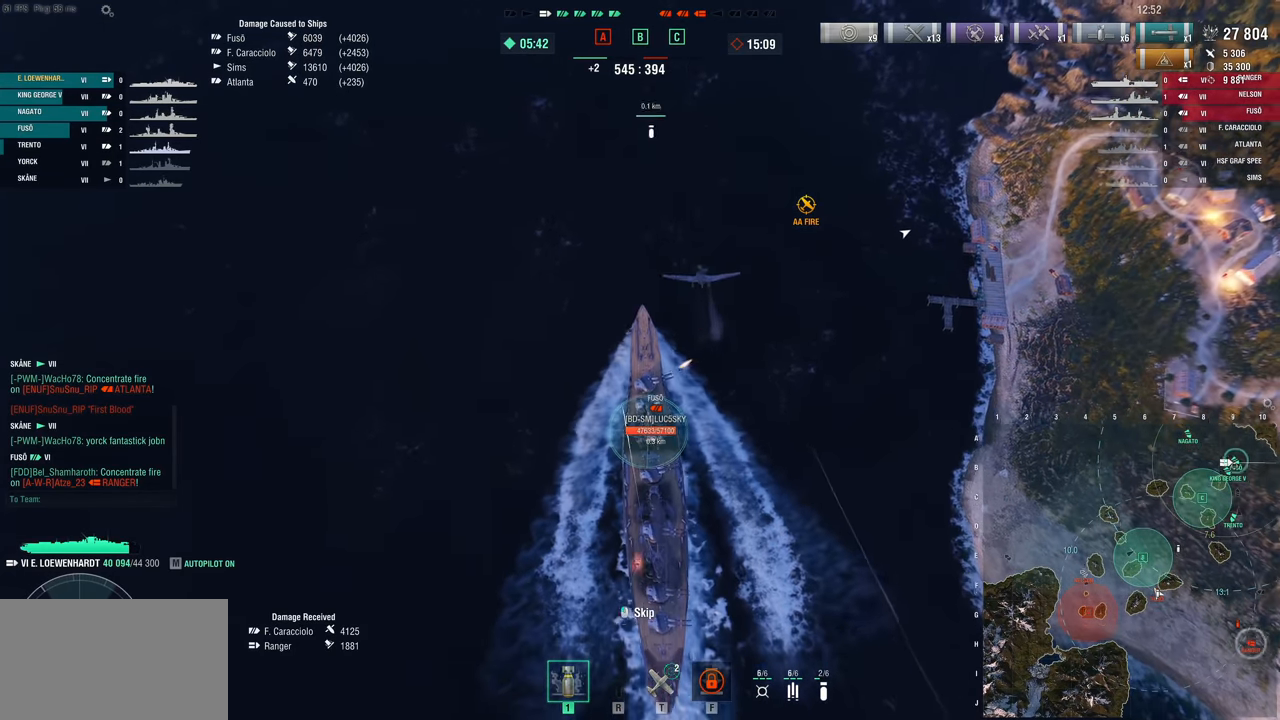
{"keys": [], "mouse": [], "mouse_move": "still", "events": []}
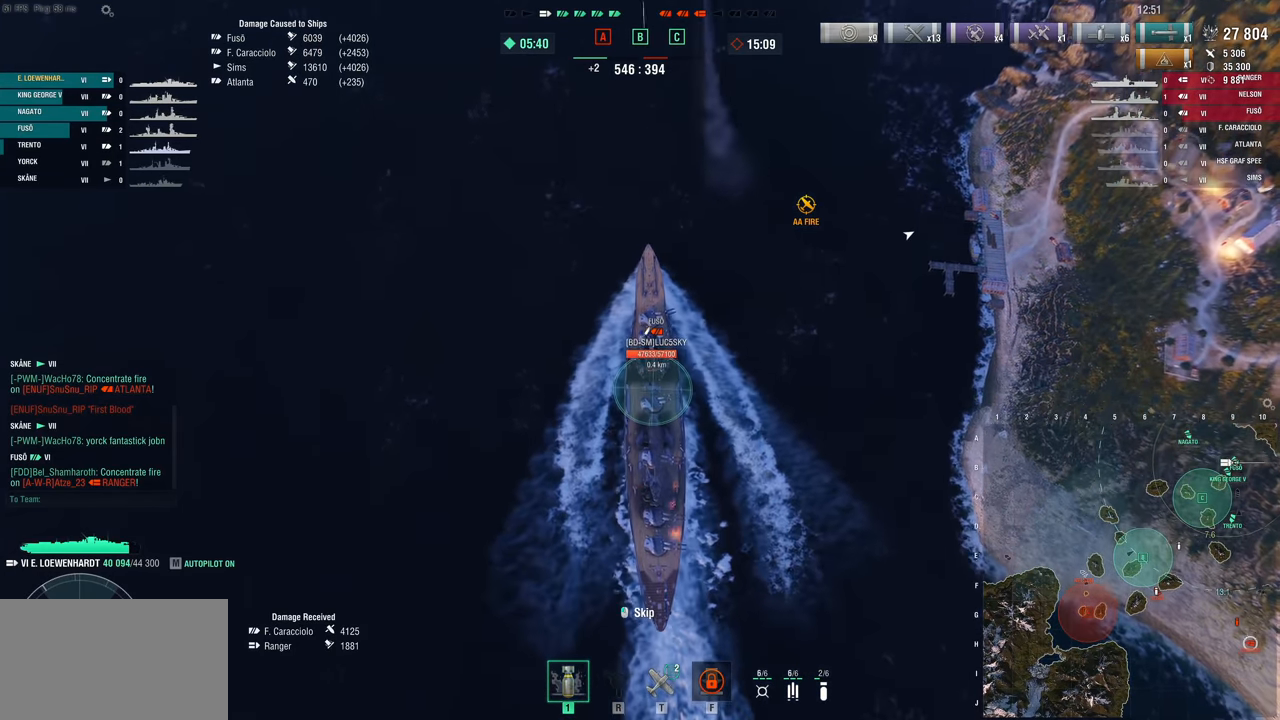
{"keys": [], "mouse": [], "mouse_move": "still", "events": []}
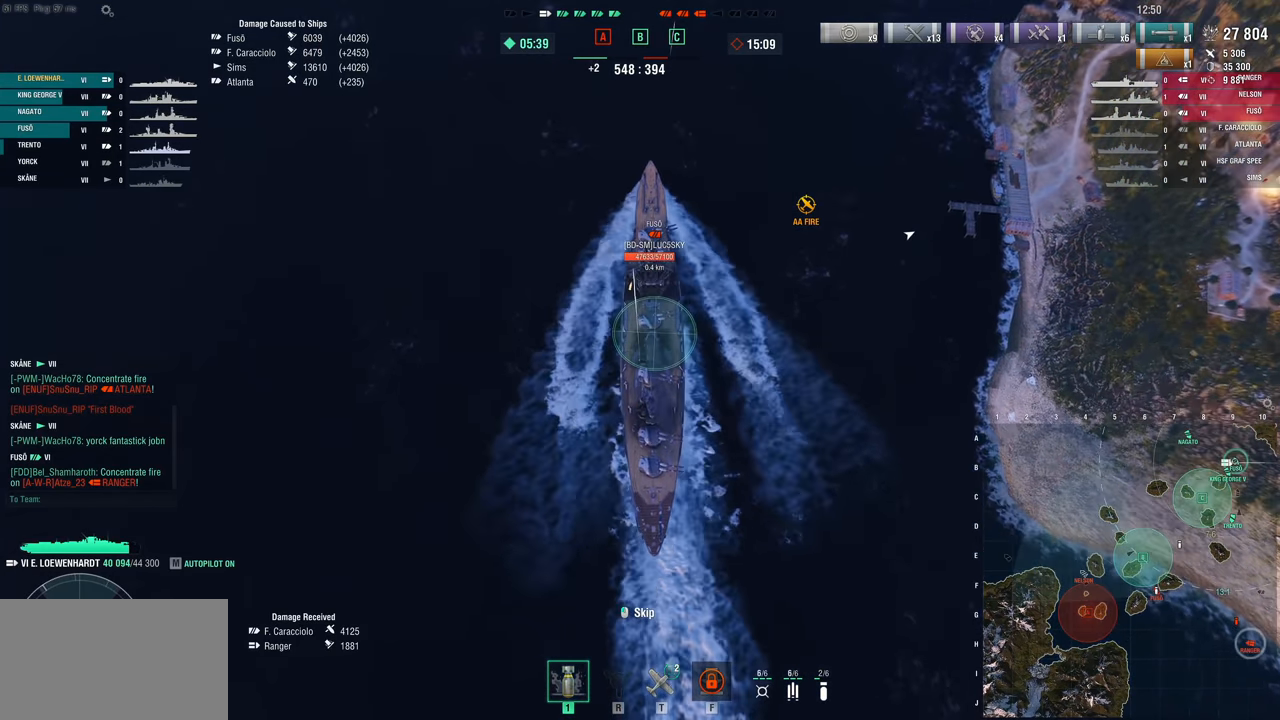
{"keys": [], "mouse": [], "mouse_move": "still", "events": []}
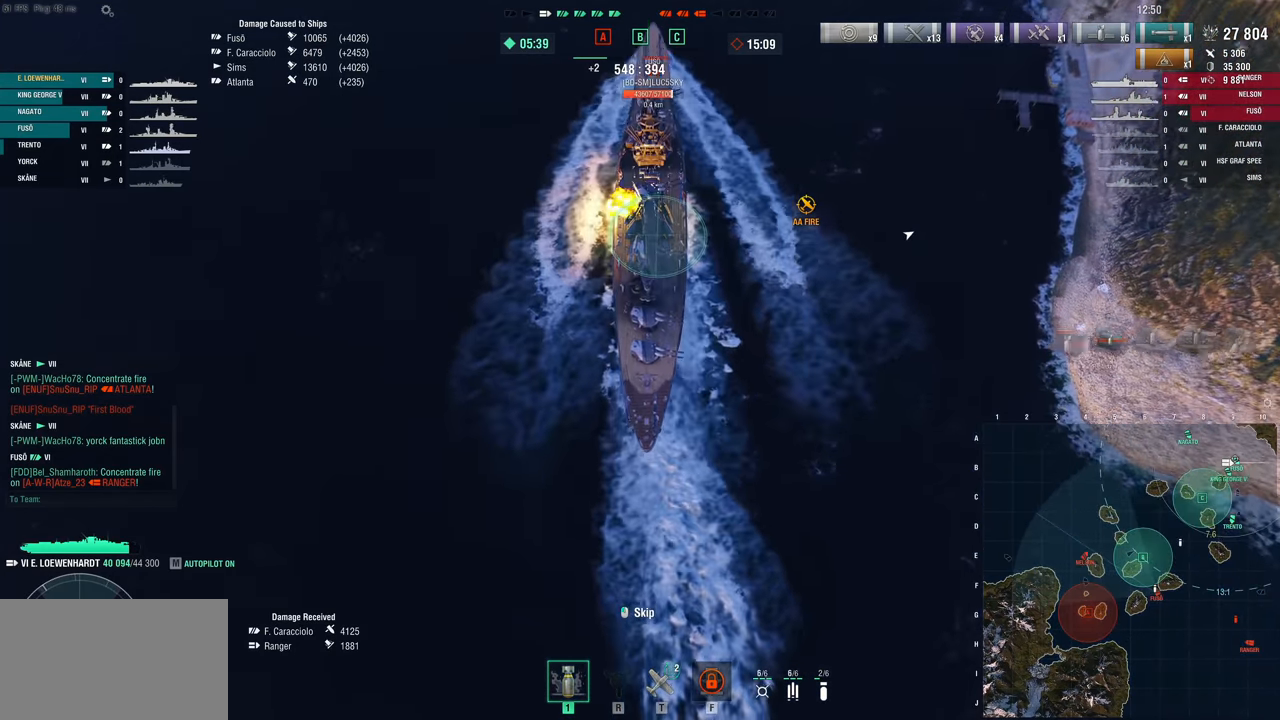
{"keys": ["f"], "mouse": [], "mouse_move": "still", "events": [[400, "f", "down"]]}
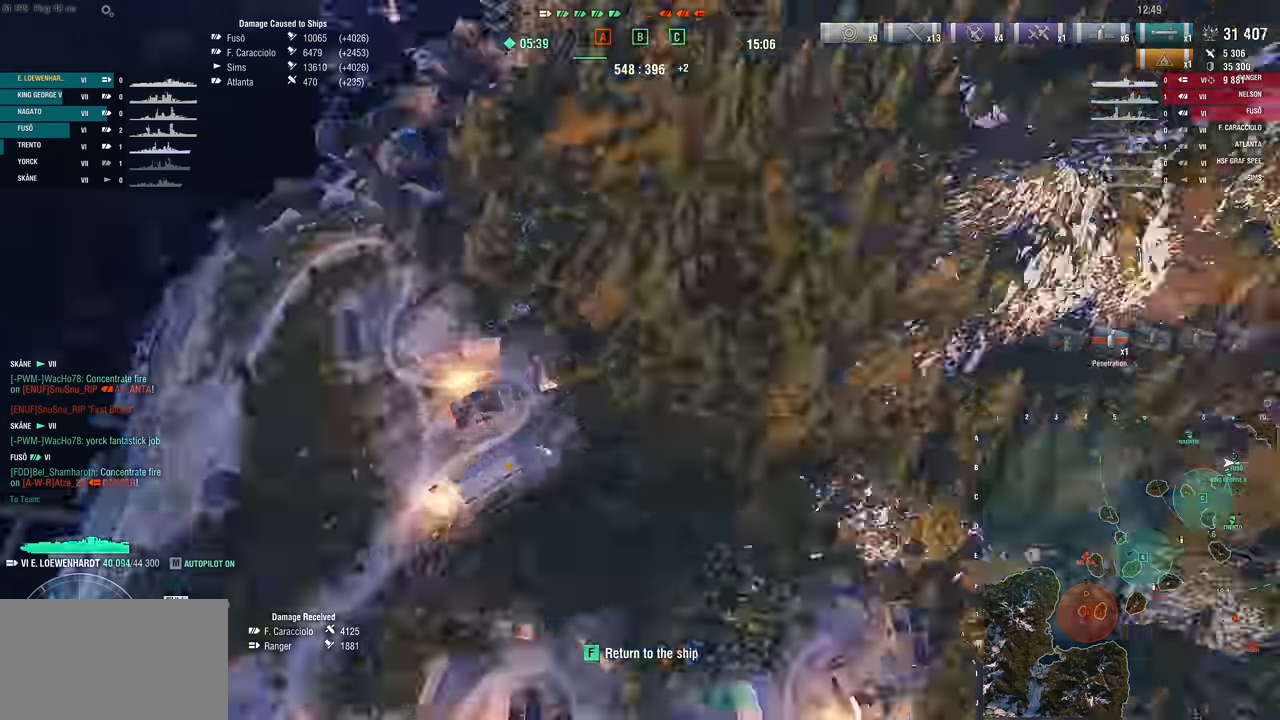
{"keys": [], "mouse": [], "mouse_move": "left", "events": [[33, "f", "up"]]}
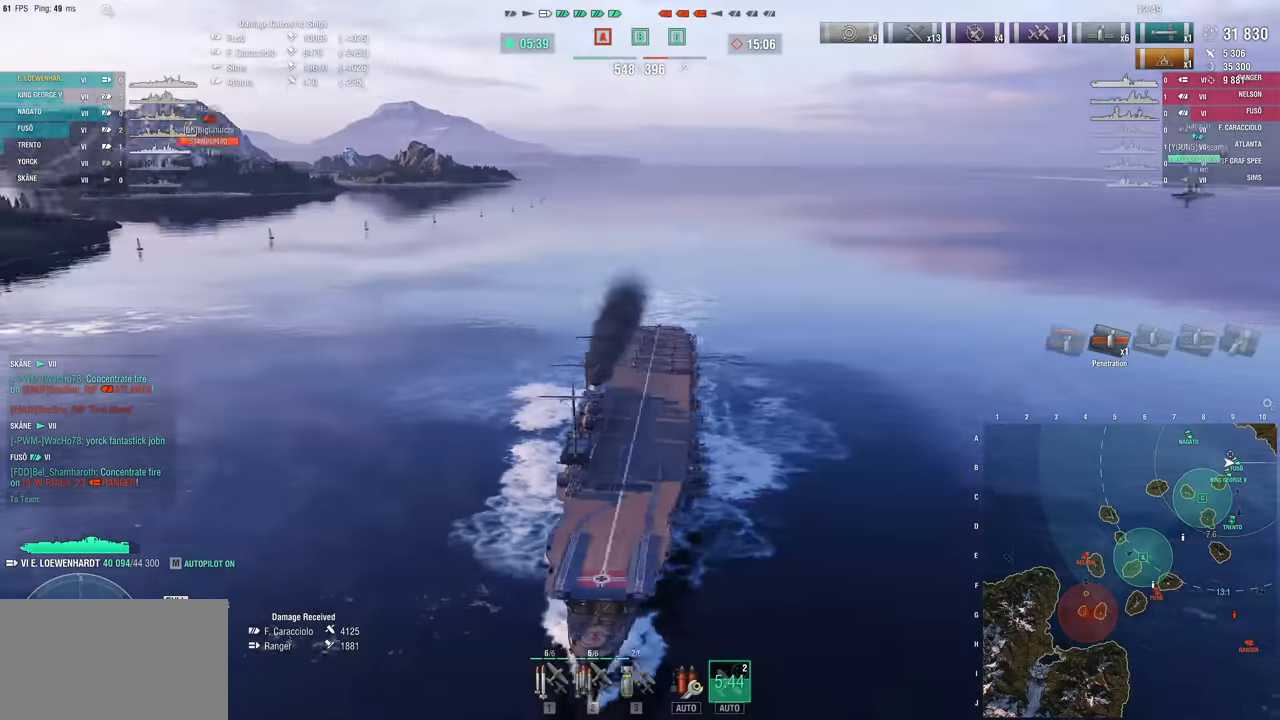
{"keys": [], "mouse": [], "mouse_move": "still", "events": []}
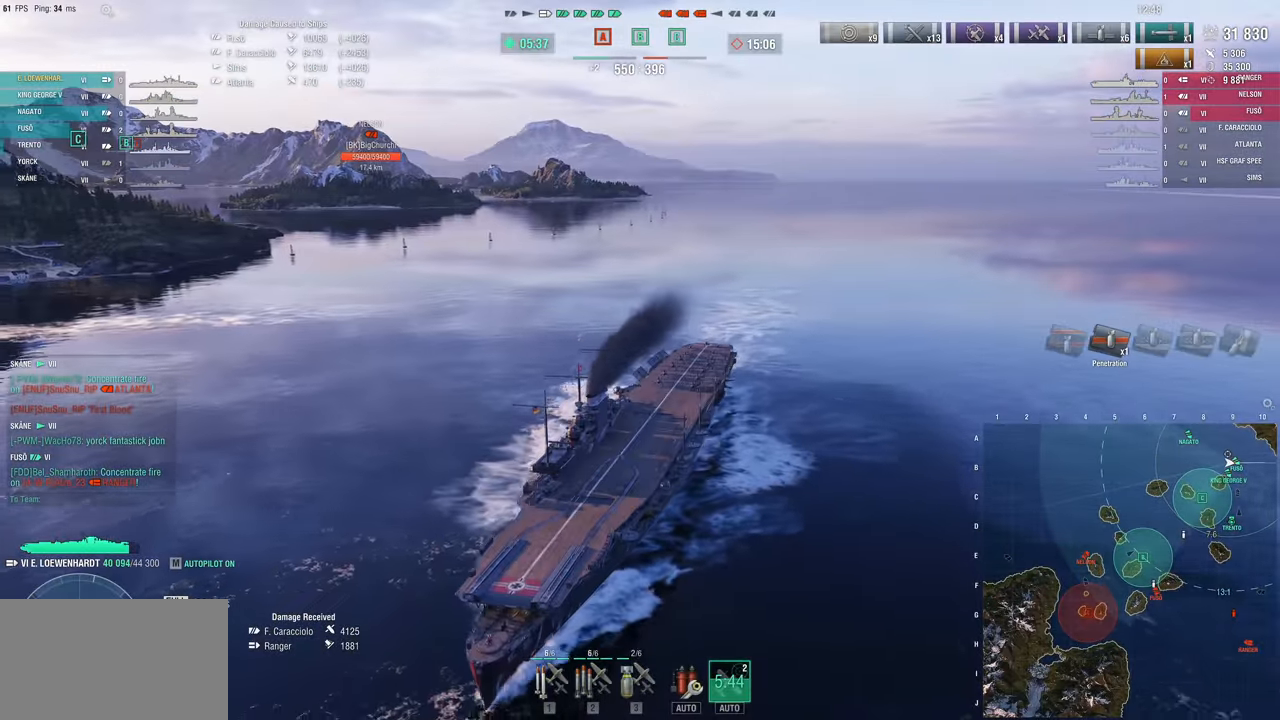
{"keys": ["2"], "mouse": [], "mouse_move": "still", "events": [[300, "2", "down"], [400, "2", "up"], [500, "2", "down"]]}
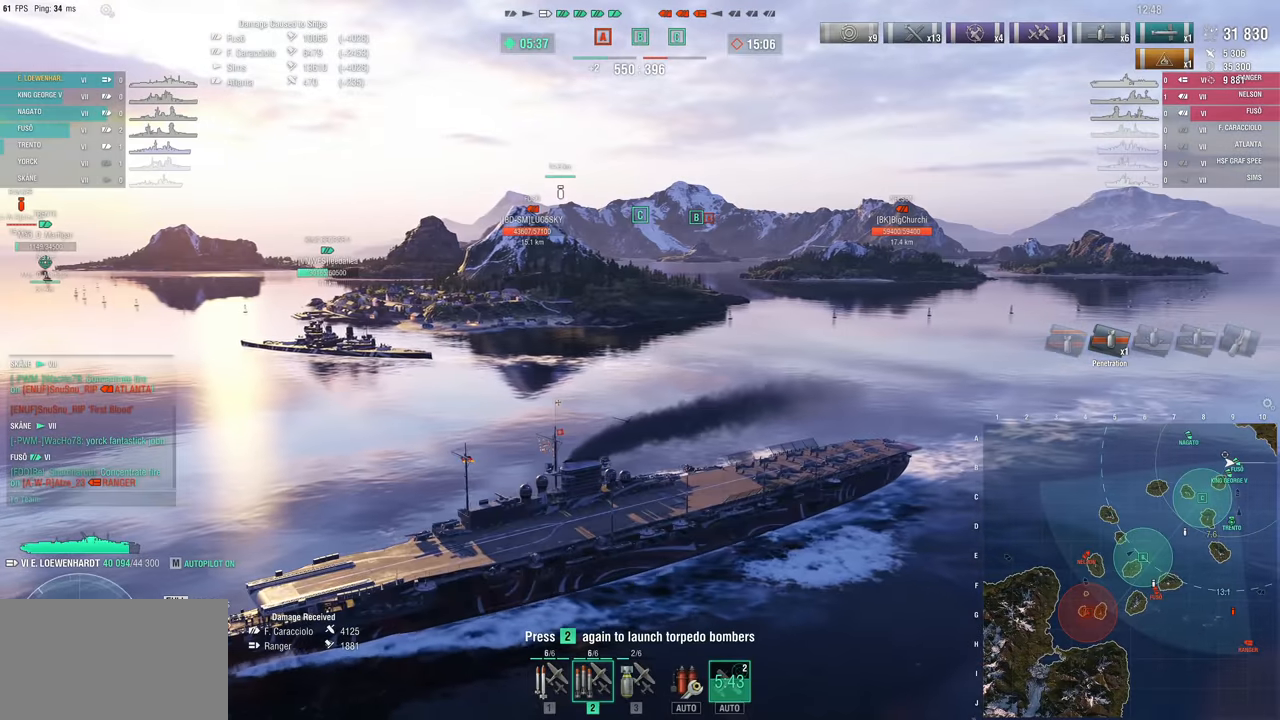
{"keys": [], "mouse": [], "mouse_move": "still", "events": [[83, "2", "up"]]}
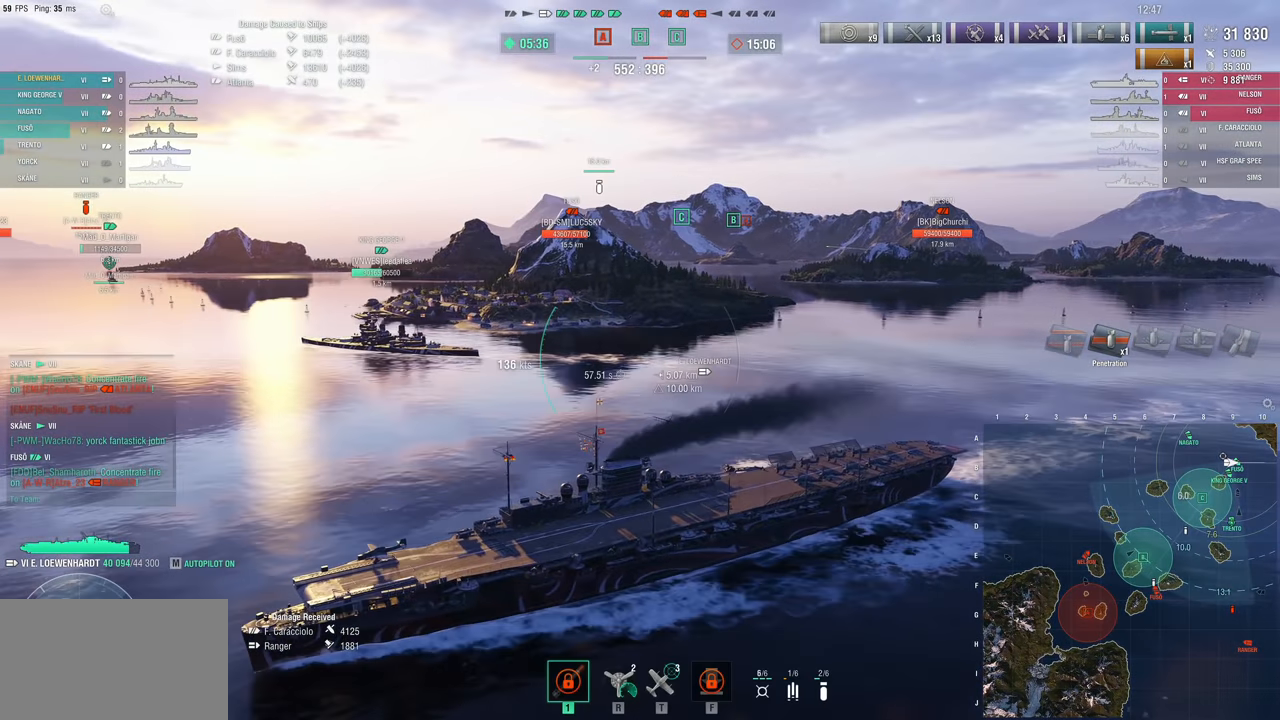
{"keys": ["d"], "mouse": [], "mouse_move": "still", "events": [[383, "d", "down"]]}
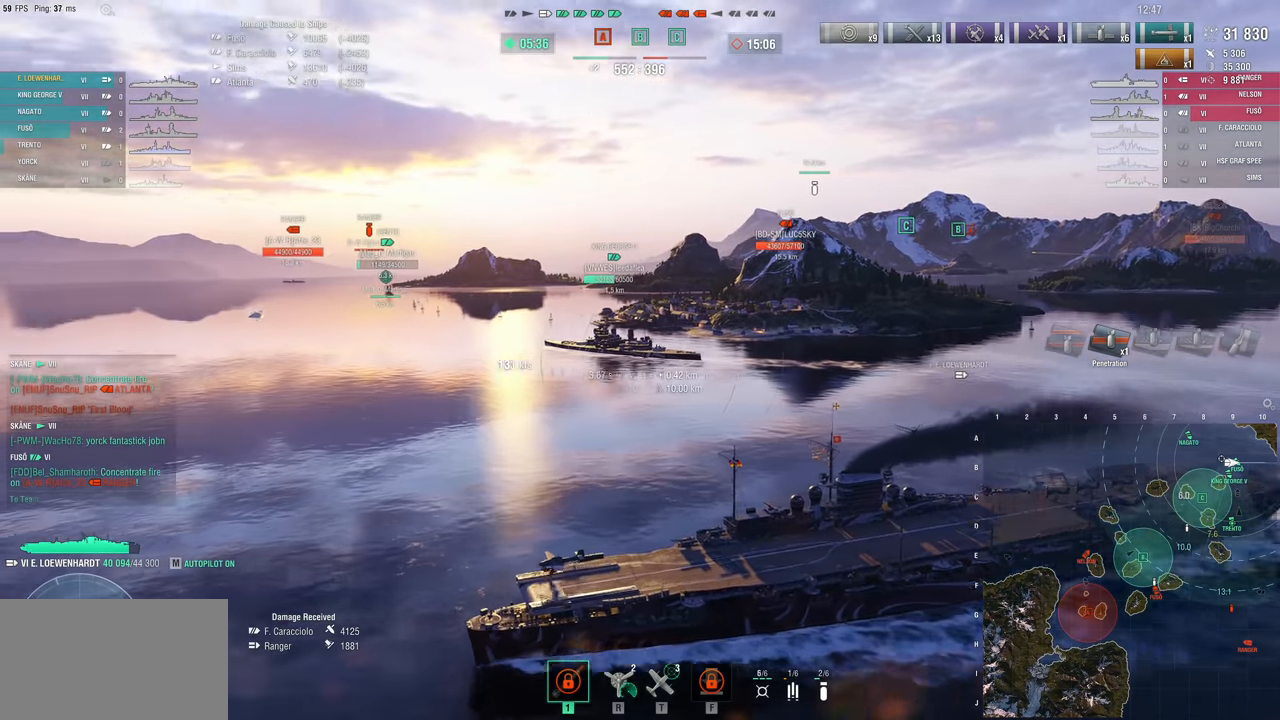
{"keys": ["d"], "mouse": [], "mouse_move": "right", "events": []}
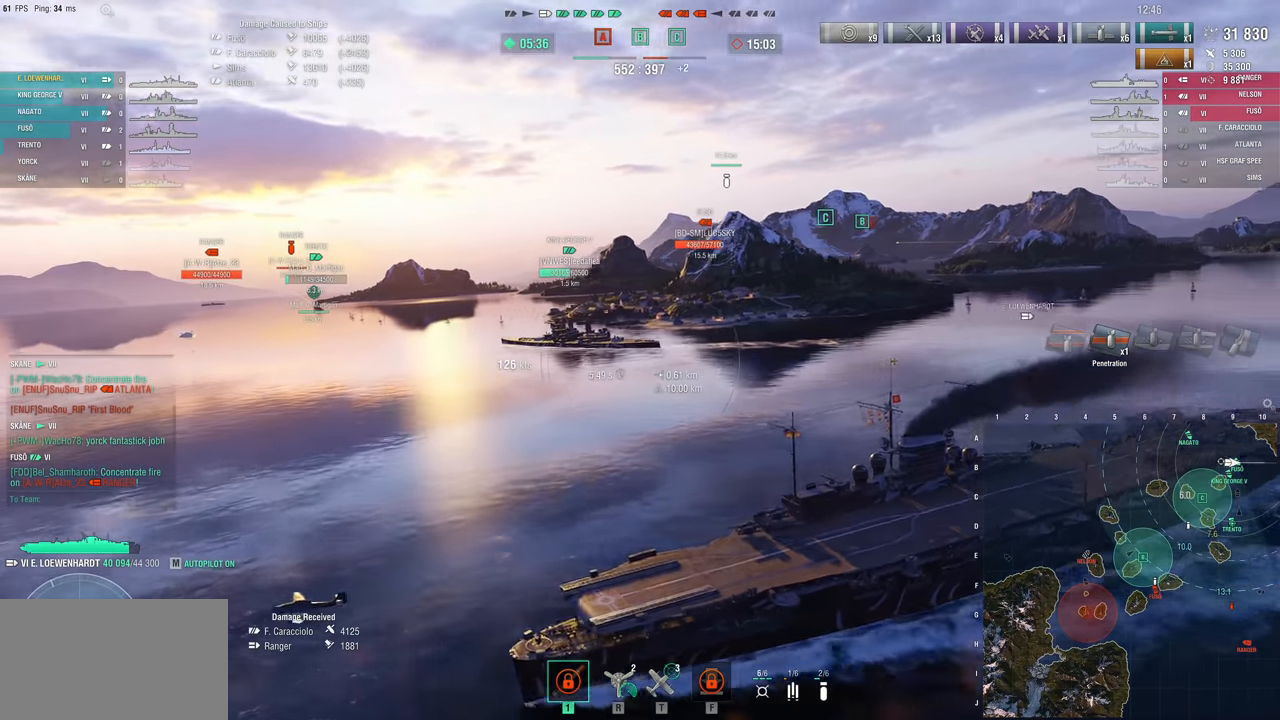
{"keys": ["d", "w"], "mouse": [], "mouse_move": "right", "events": [[267, "w", "down"]]}
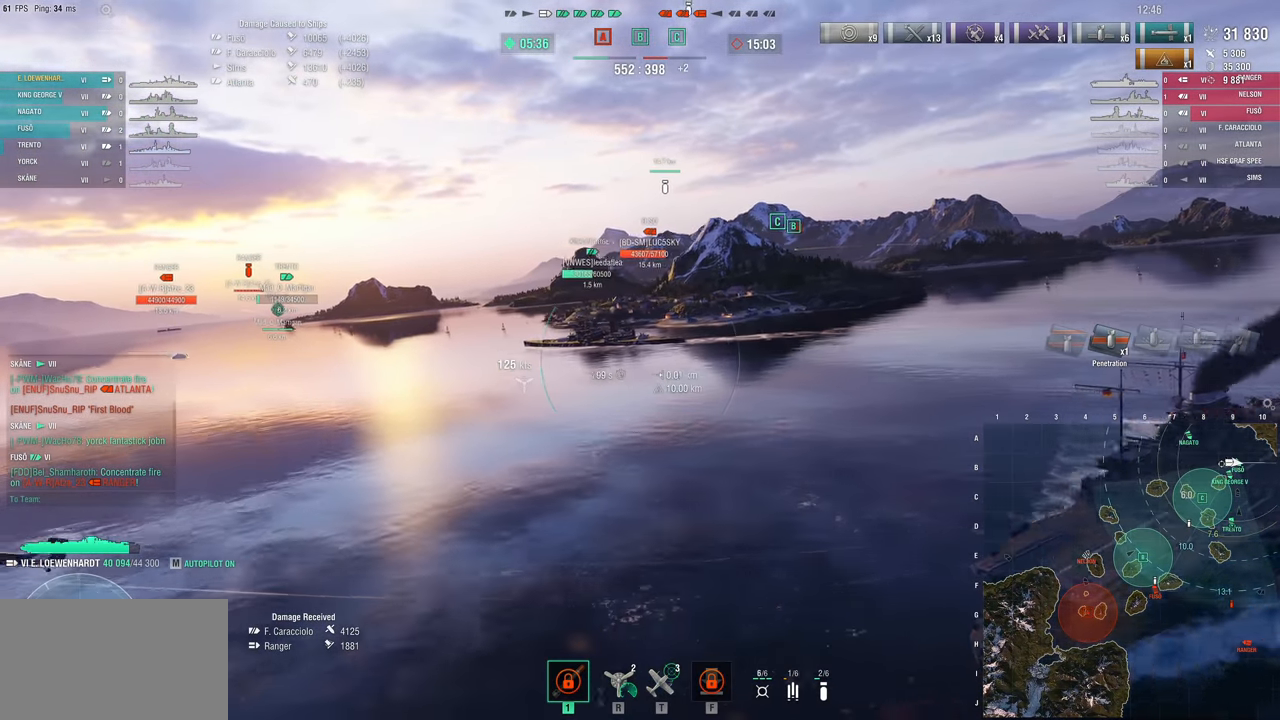
{"keys": ["d", "w"], "mouse": [], "mouse_move": "still", "events": []}